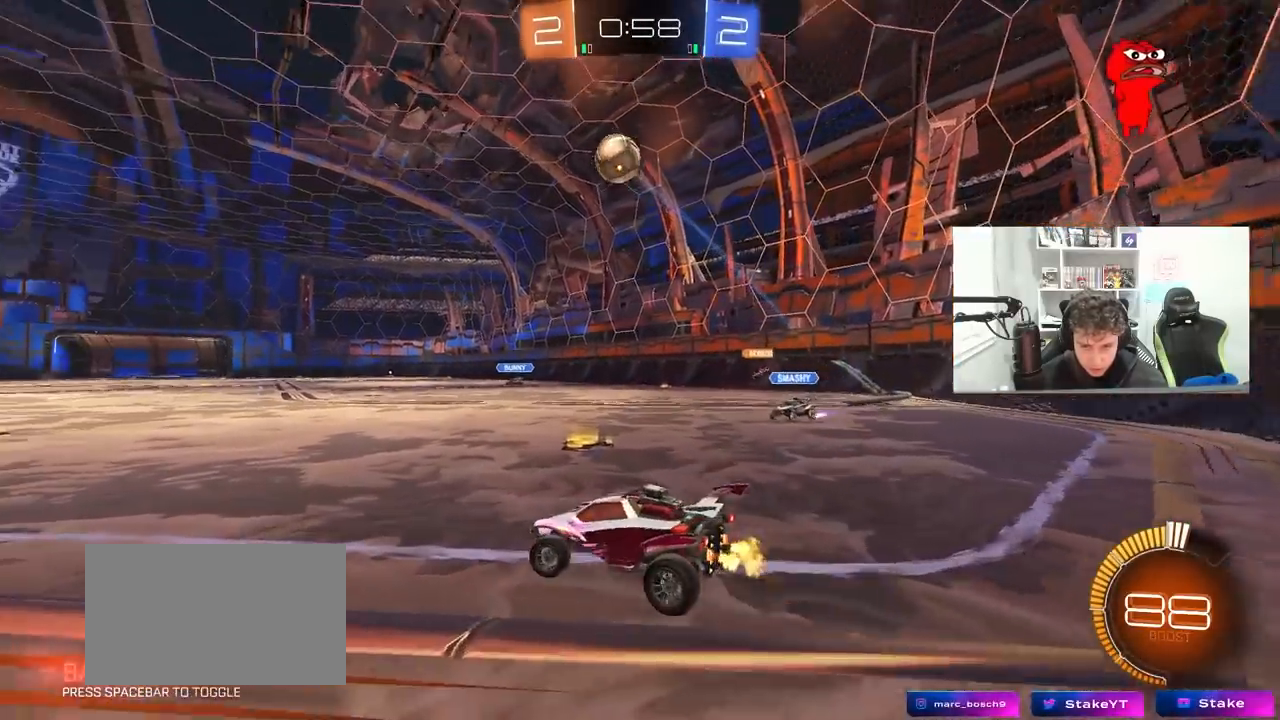
Gameplay with keyboard and mouse; each line is a JSON object with the keys and mouse buttons held at the frame after it. "events" lists presses ("down") and releases ("up") of "1", "2", "3", "4", "5", "a", "alt", "c", "caps_lock", "ctrl", "d", "e", "f", "g", "q", "r", "s", "shift", "space", "t", "tab", "v", "w", "x", "z", "mouse_left", "mouse_wheel" and "mouse_right" between this image and that frame as [ms after this image, input, new state], when the widget could be followed in between. "mouse_left", "mouse_wheel", "mouse_right" = the "left", "wheel", "right" buttons of the "mouse" list. No other keys are recorded. "wheel" means that the mouse wheel is clicked or scrolled. "mouse_move" is the direction in which the mouse moves at that frame (one of eight, or "still"), when it could be read.
{"keys": ["d", "w"], "mouse": [], "events": [[100, "mouse_left", "down"], [183, "mouse_left", "up"], [183, "w", "up"], [233, "mouse_right", "down"], [283, "a", "up"], [283, "d", "down"], [283, "s", "down"], [383, "d", "up"], [383, "mouse_right", "up"], [383, "s", "up"], [467, "d", "down"], [467, "w", "down"]]}
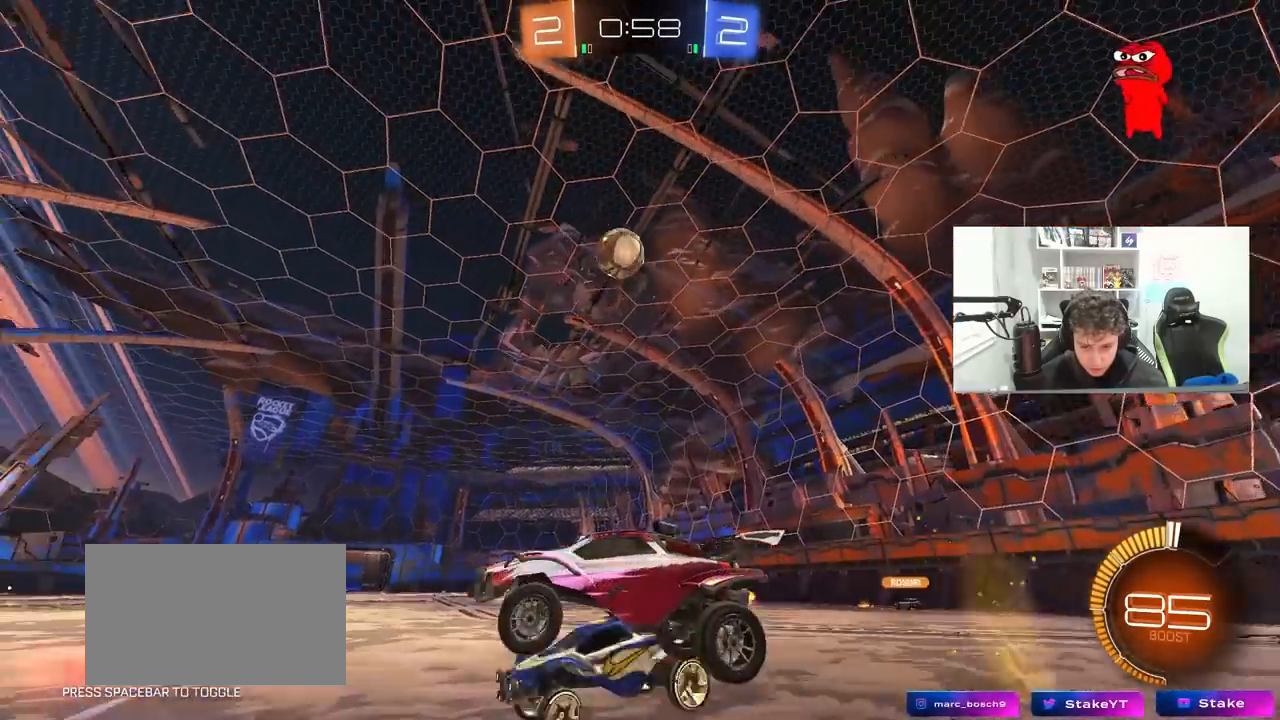
{"keys": ["d", "space", "w"], "mouse": ["left"], "mouse_move": "still", "events": [[67, "d", "up"], [117, "a", "down"], [200, "a", "up"], [200, "mouse_left", "down"], [200, "w", "up"], [300, "d", "down"], [383, "w", "down"], [433, "space", "down"]]}
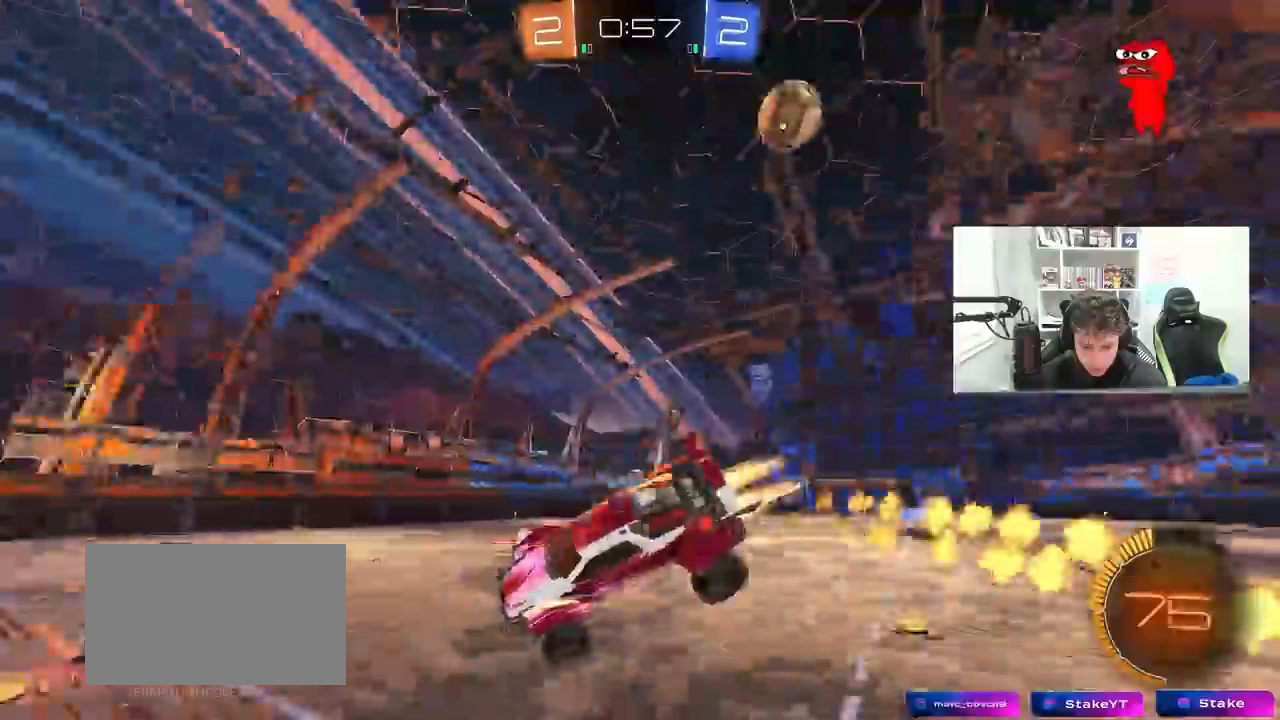
{"keys": ["space"], "mouse": ["left"], "mouse_move": "still", "events": [[33, "mouse_left", "up"], [83, "space", "up"], [83, "w", "up"], [117, "mouse_left", "down"], [117, "s", "down"], [117, "shift", "down"], [367, "shift", "up"], [417, "a", "down"], [417, "d", "up"], [417, "space", "down"], [450, "a", "up"], [450, "s", "up"]]}
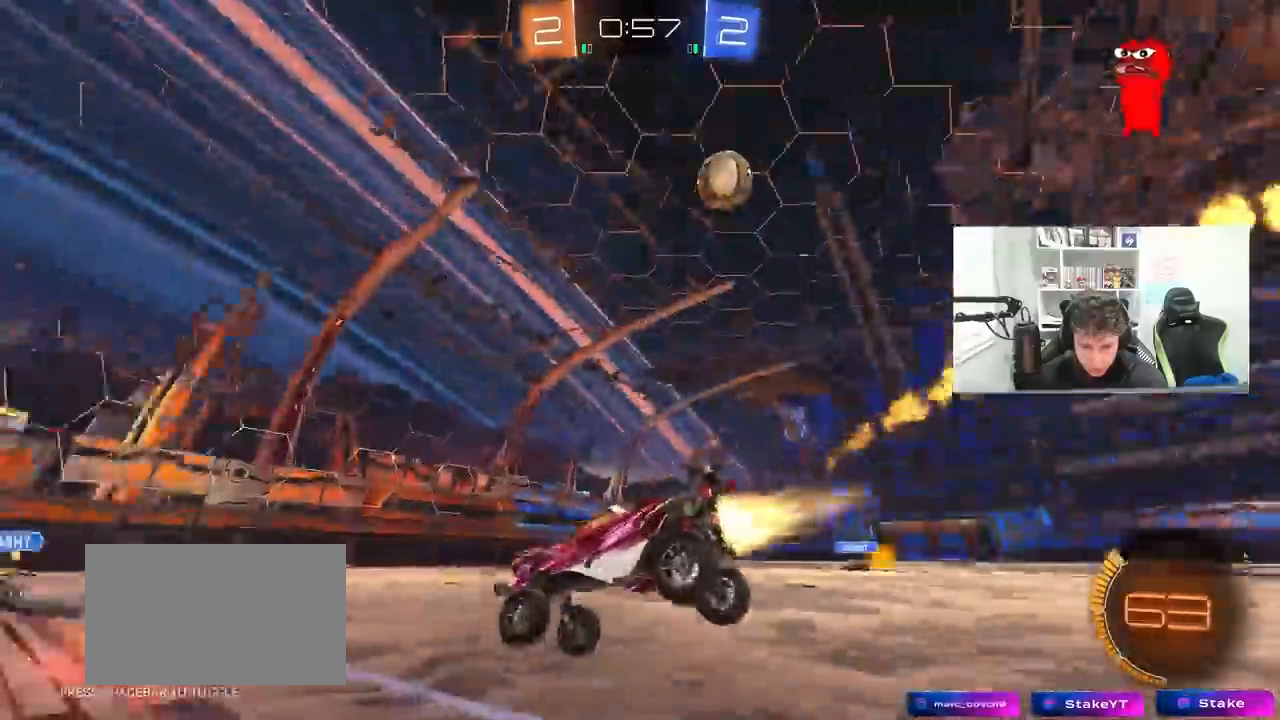
{"keys": [], "mouse": ["left", "right"], "events": [[50, "d", "down"], [50, "space", "up"], [100, "w", "down"], [467, "d", "up"], [467, "mouse_right", "down"], [467, "w", "up"]]}
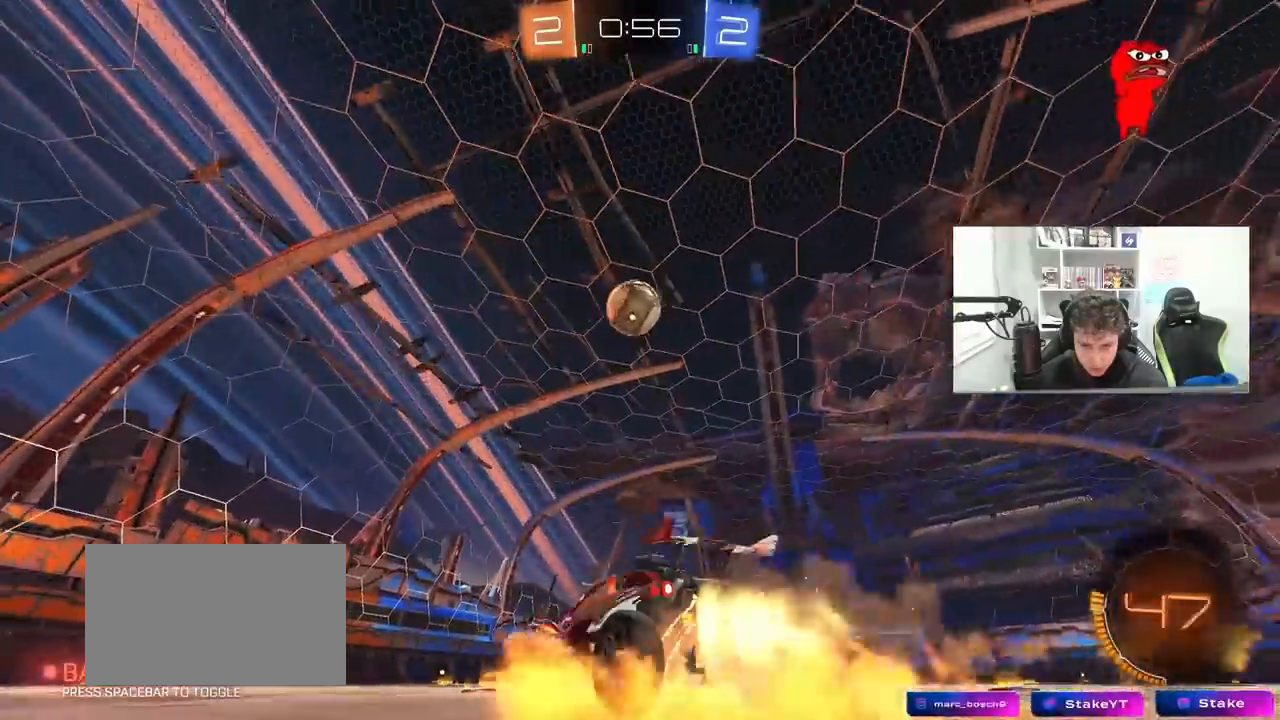
{"keys": ["a", "shift", "w"], "mouse": ["left"], "mouse_move": "still", "events": [[67, "a", "down"], [67, "s", "down"], [67, "shift", "down"], [150, "mouse_right", "up"], [150, "s", "up"], [150, "shift", "up"], [200, "a", "up"], [200, "mouse_right", "down"], [300, "a", "down"], [383, "mouse_right", "up"], [383, "shift", "down"], [433, "w", "down"]]}
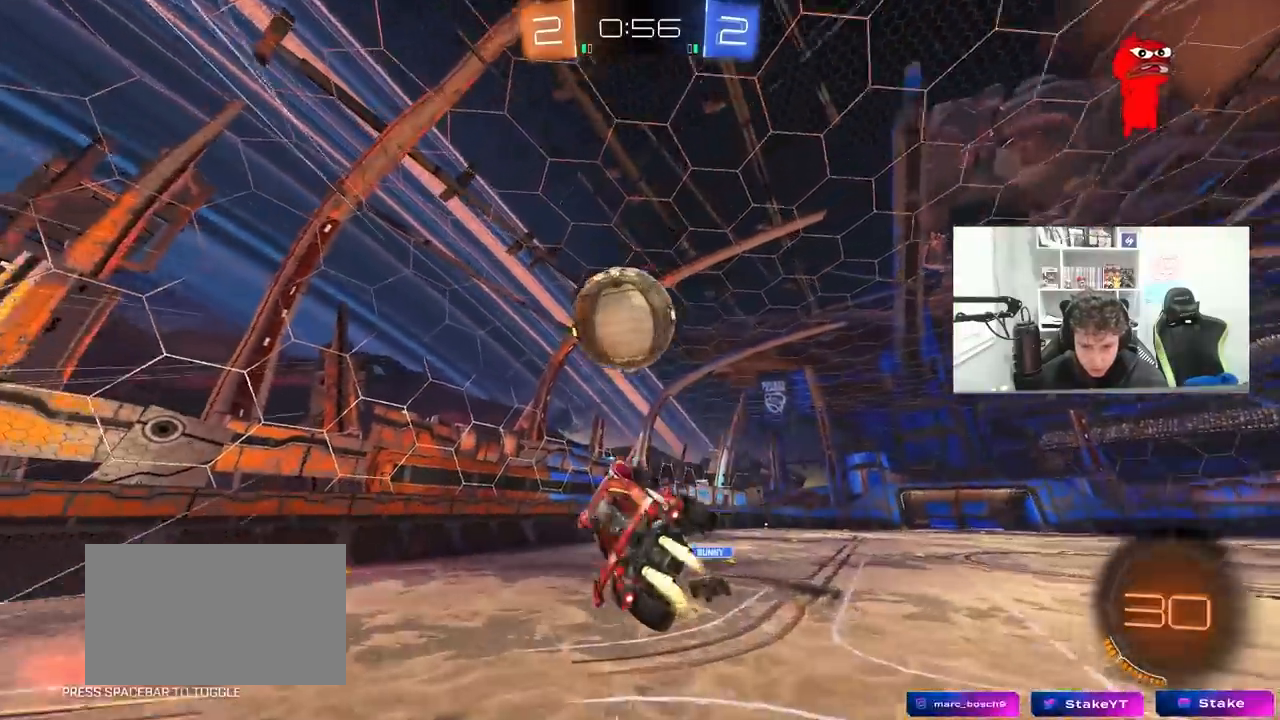
{"keys": ["s"], "mouse": [], "mouse_move": "still", "events": [[217, "w", "up"], [267, "mouse_left", "up"], [450, "s", "down"], [450, "shift", "up"], [500, "a", "up"]]}
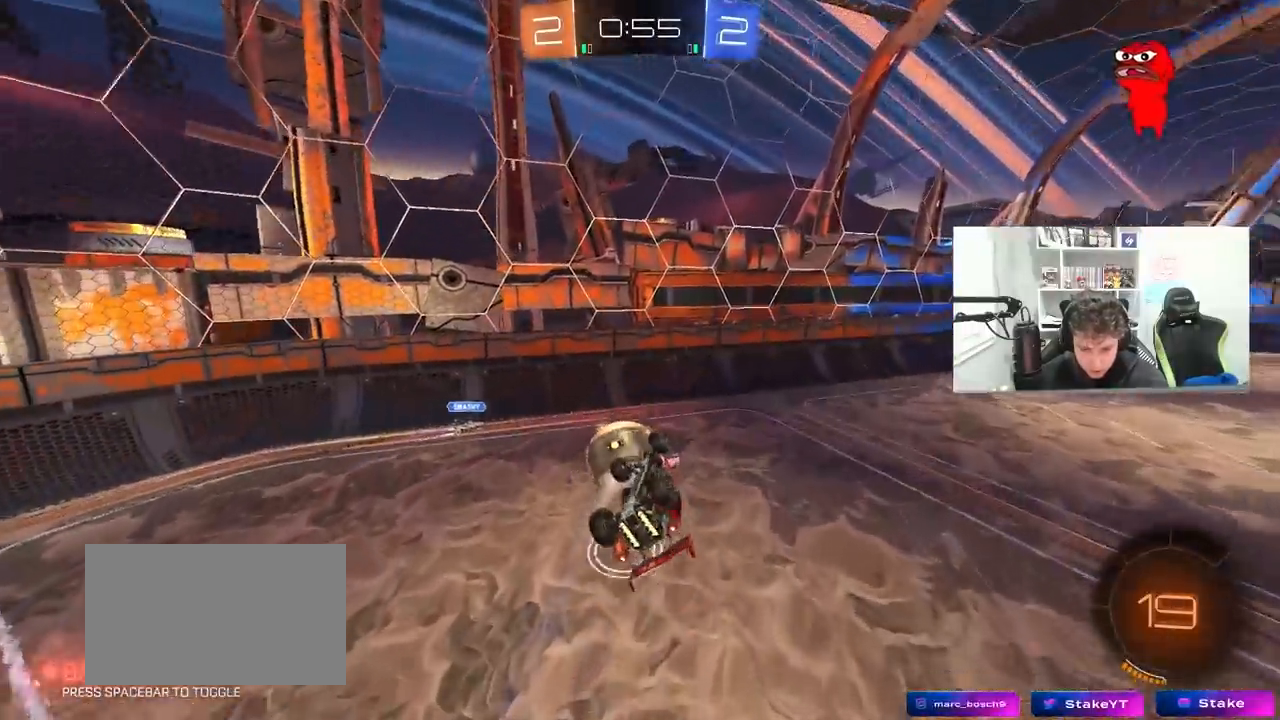
{"keys": [], "mouse": [], "mouse_move": "still", "events": [[100, "s", "up"], [283, "a", "down"], [283, "shift", "down"], [333, "s", "down"], [383, "s", "up"], [383, "shift", "up"], [417, "a", "up"]]}
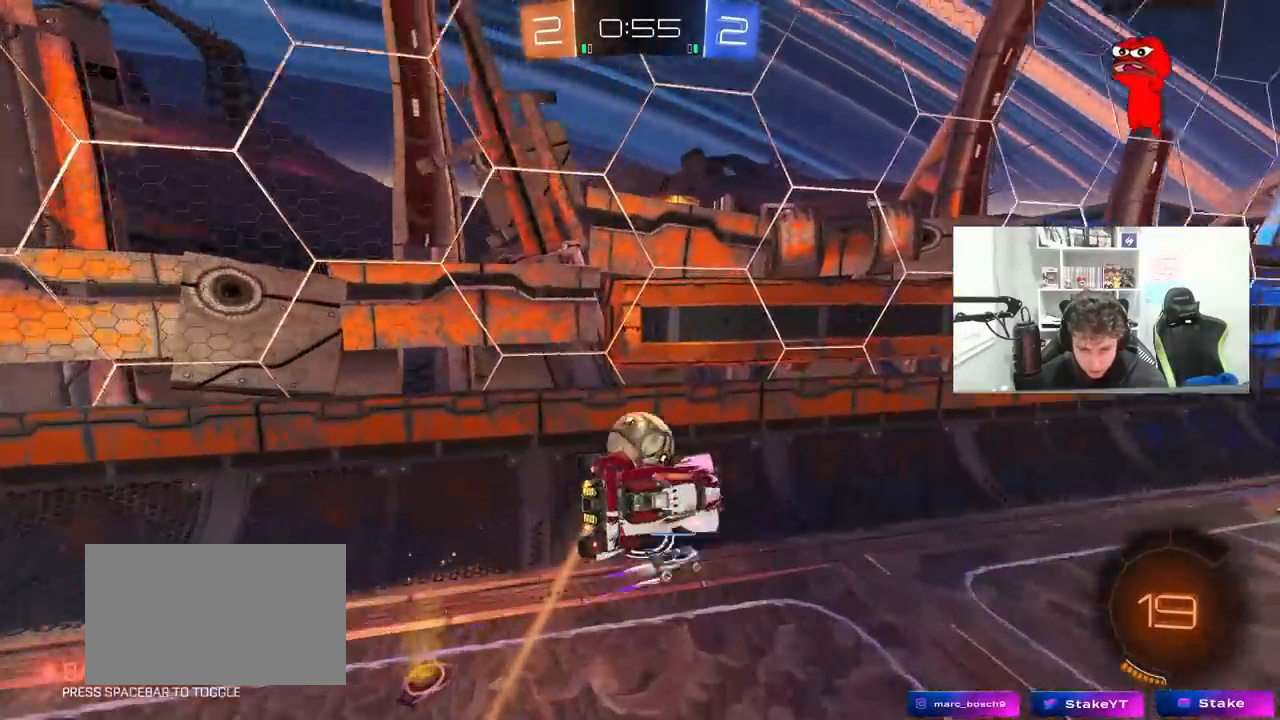
{"keys": ["d"], "mouse": [], "mouse_move": "still", "events": [[17, "a", "down"], [117, "a", "up"], [117, "d", "down"], [117, "w", "down"], [150, "mouse_left", "down"], [250, "shift", "down"], [250, "w", "up"], [300, "shift", "up"], [350, "mouse_left", "up"]]}
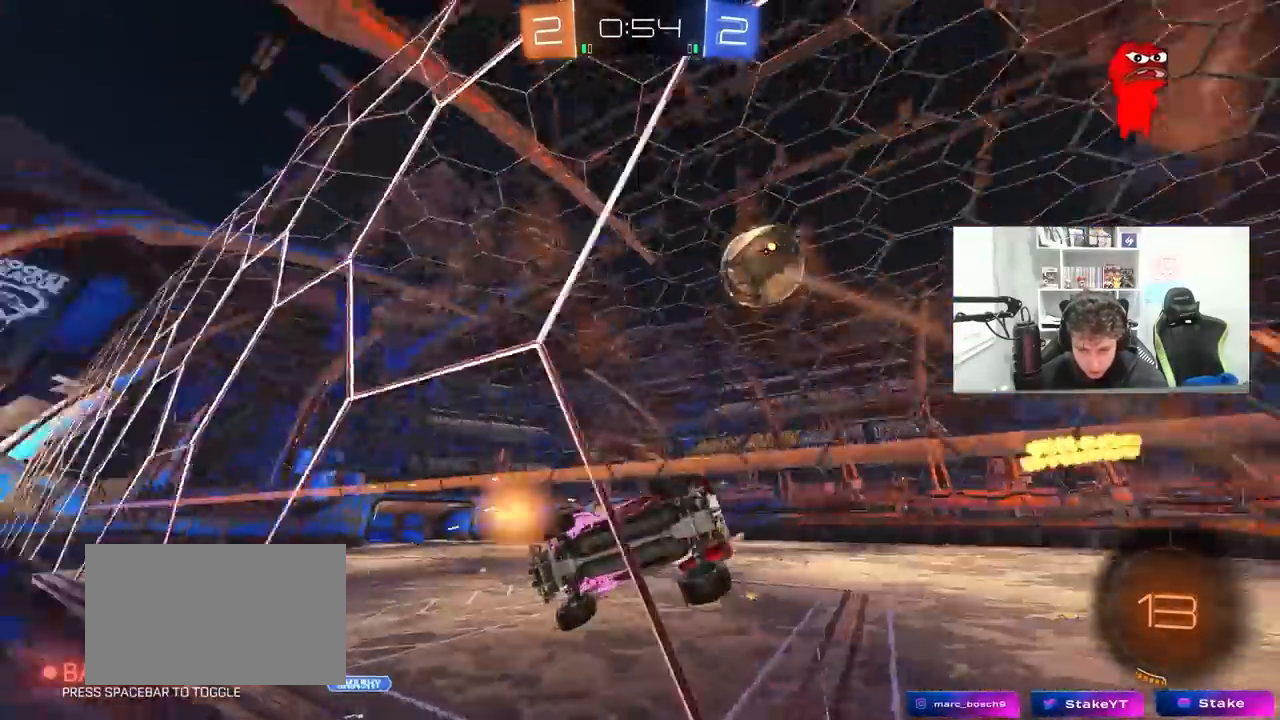
{"keys": ["d", "w"], "mouse": [], "mouse_move": "still", "events": [[33, "w", "down"], [267, "a", "down"], [267, "shift", "down"], [317, "a", "up"], [317, "shift", "up"], [317, "space", "down"], [450, "space", "up"]]}
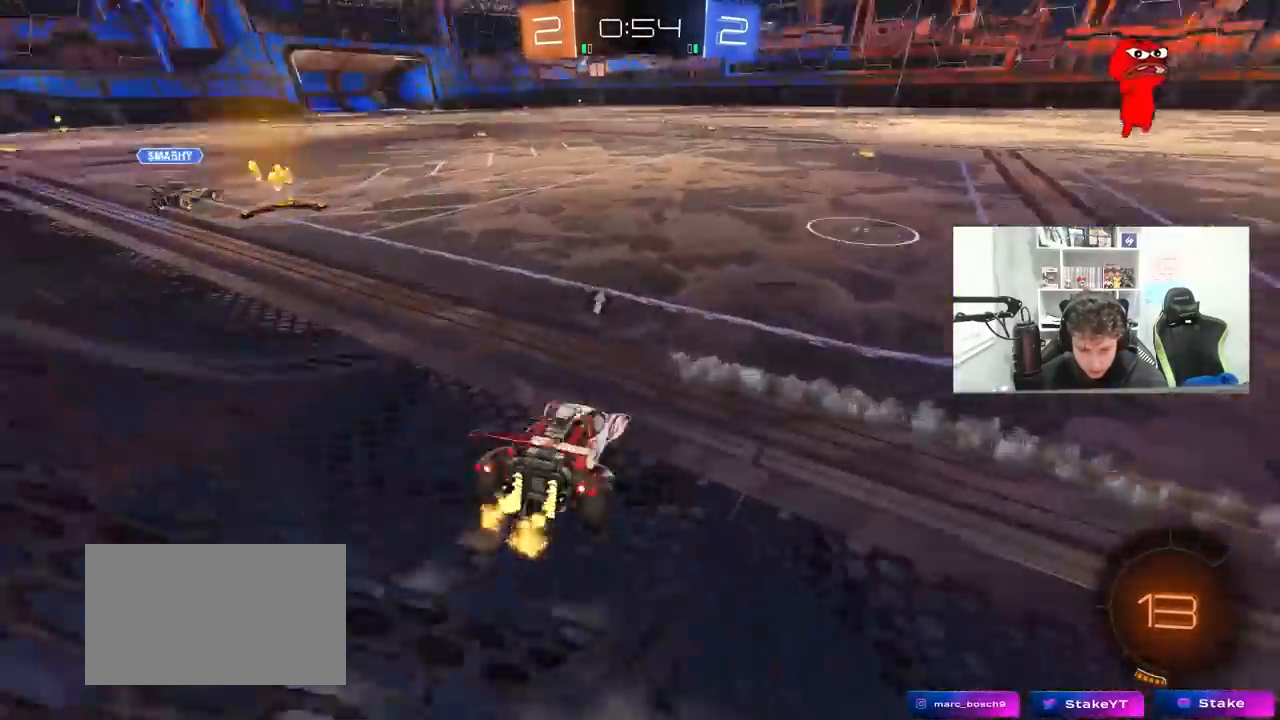
{"keys": ["w"], "mouse": ["right"], "mouse_move": "still", "events": [[133, "d", "up"], [467, "mouse_right", "down"]]}
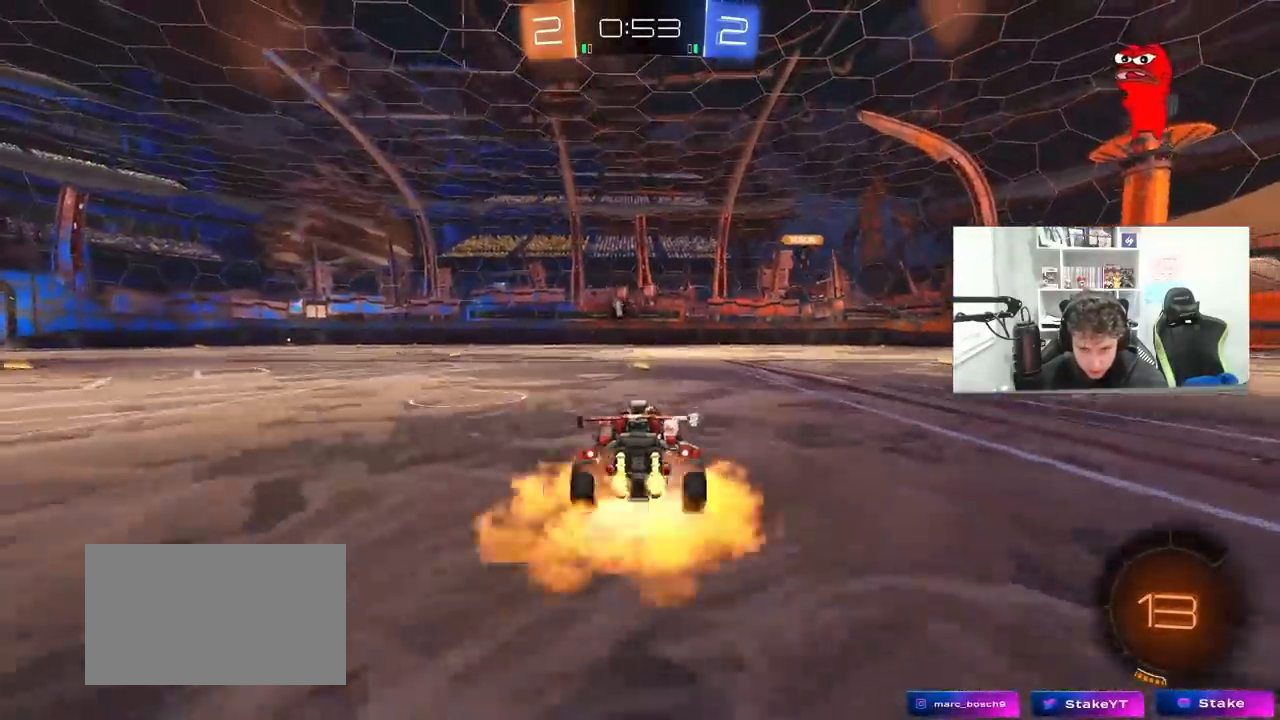
{"keys": ["space", "w"], "mouse": [], "mouse_move": "still", "events": [[67, "mouse_right", "up"], [150, "mouse_right", "down"], [300, "mouse_right", "up"], [433, "space", "down"]]}
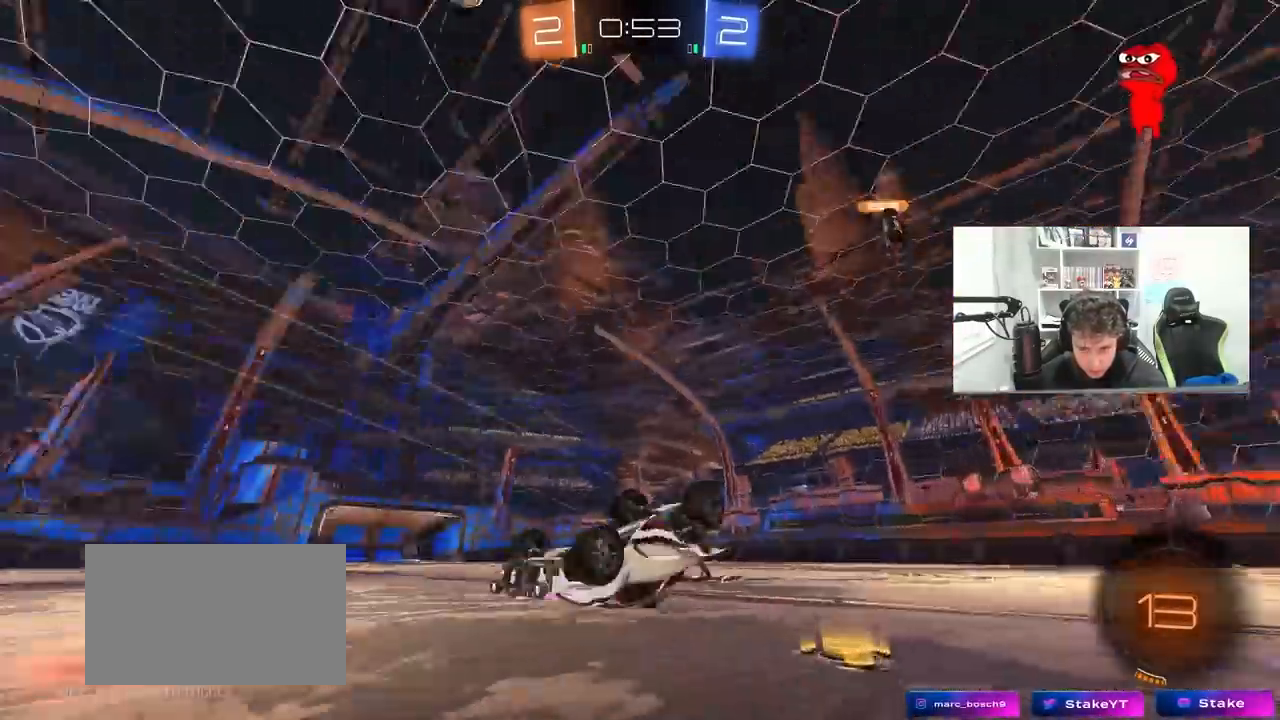
{"keys": ["space"], "mouse": [], "mouse_move": "still", "events": [[33, "w", "up"], [133, "space", "up"], [450, "space", "down"]]}
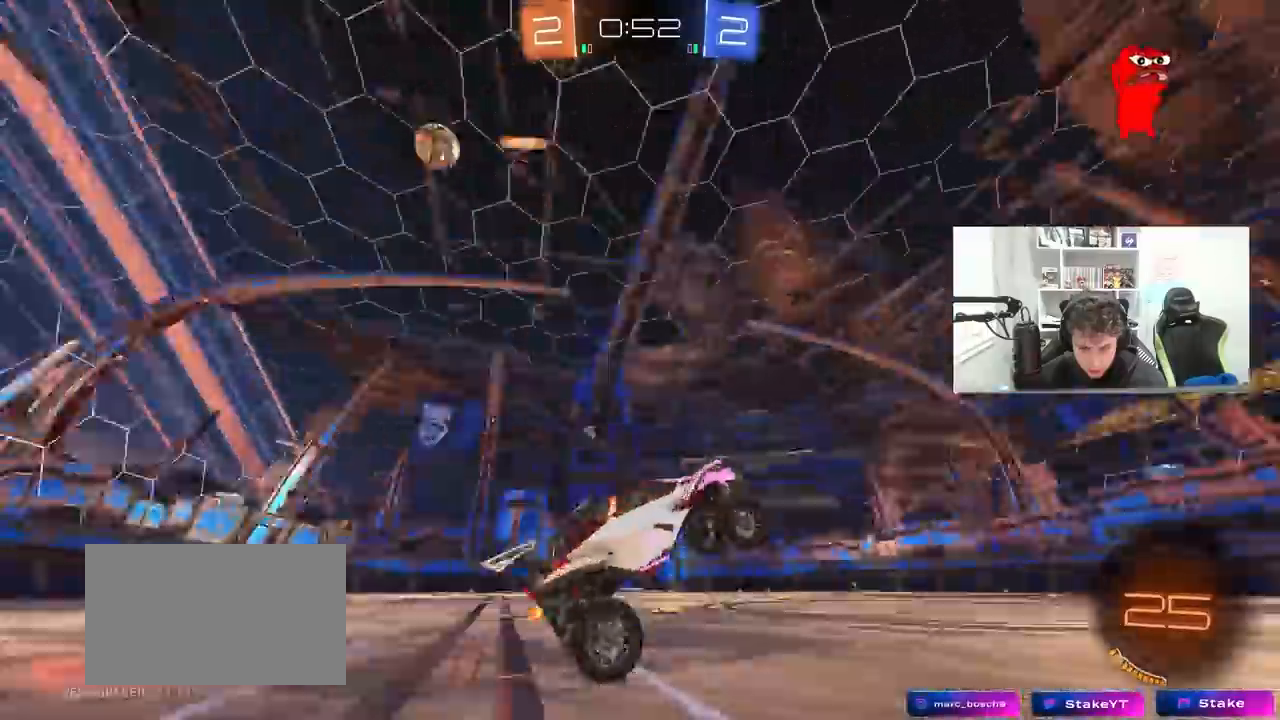
{"keys": ["a", "space", "w"], "mouse": [], "mouse_move": "still", "events": [[100, "w", "down"], [133, "space", "up"], [383, "space", "down"], [417, "a", "down"]]}
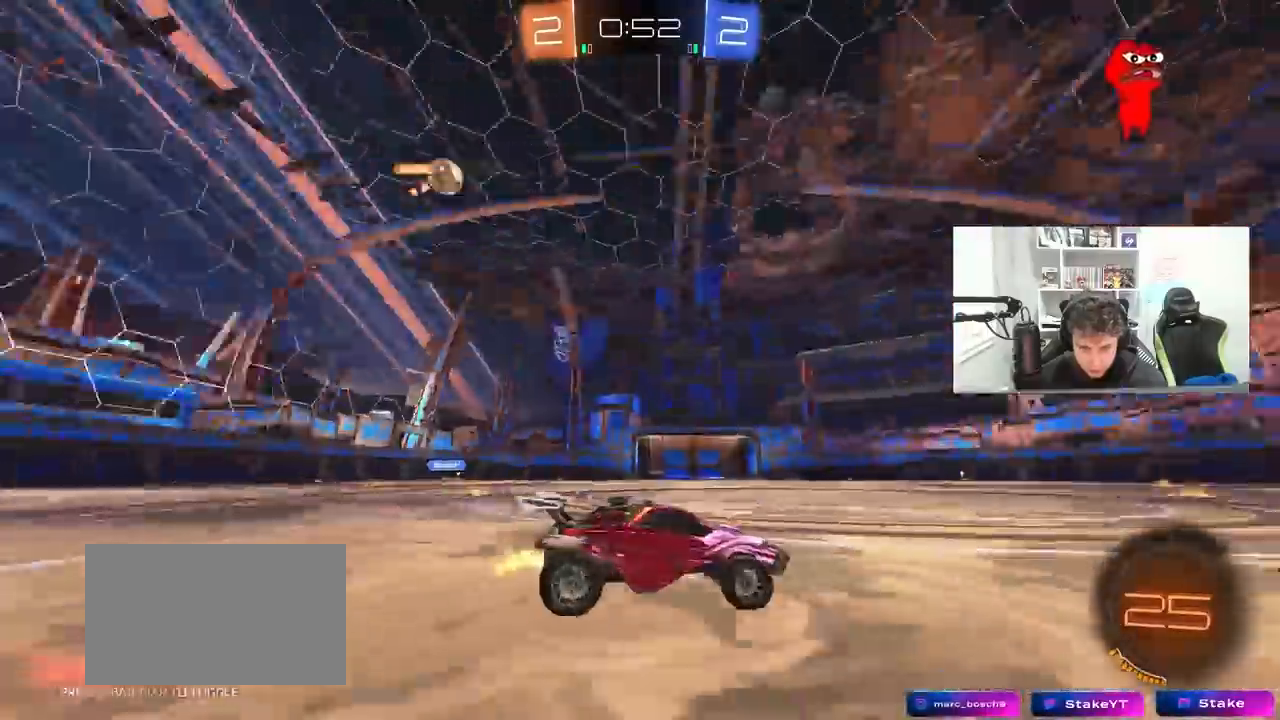
{"keys": ["a", "shift", "w"], "mouse": [], "mouse_move": "still", "events": [[17, "space", "up"], [117, "a", "up"], [167, "a", "down"], [433, "shift", "down"]]}
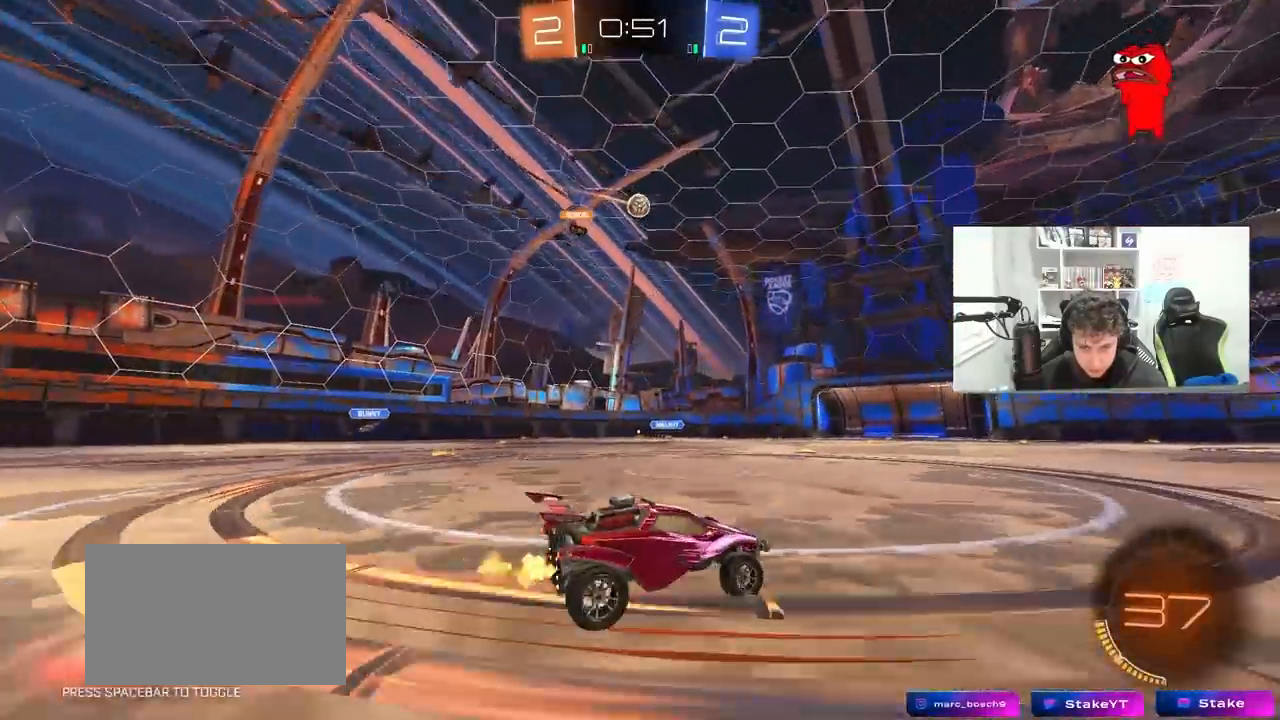
{"keys": ["w"], "mouse": [], "mouse_move": "still", "events": [[33, "shift", "up"], [417, "a", "up"]]}
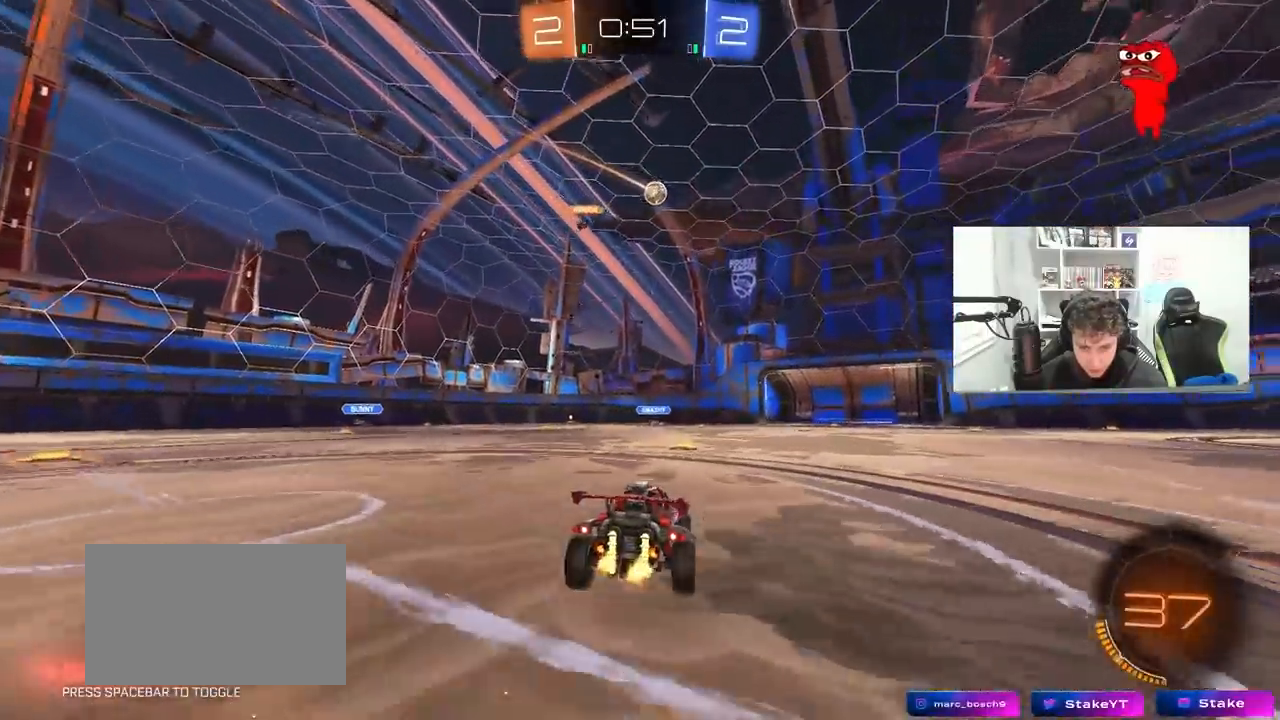
{"keys": ["w"], "mouse": ["left"], "mouse_move": "still", "events": [[183, "d", "down"], [283, "d", "up"], [283, "mouse_left", "down"]]}
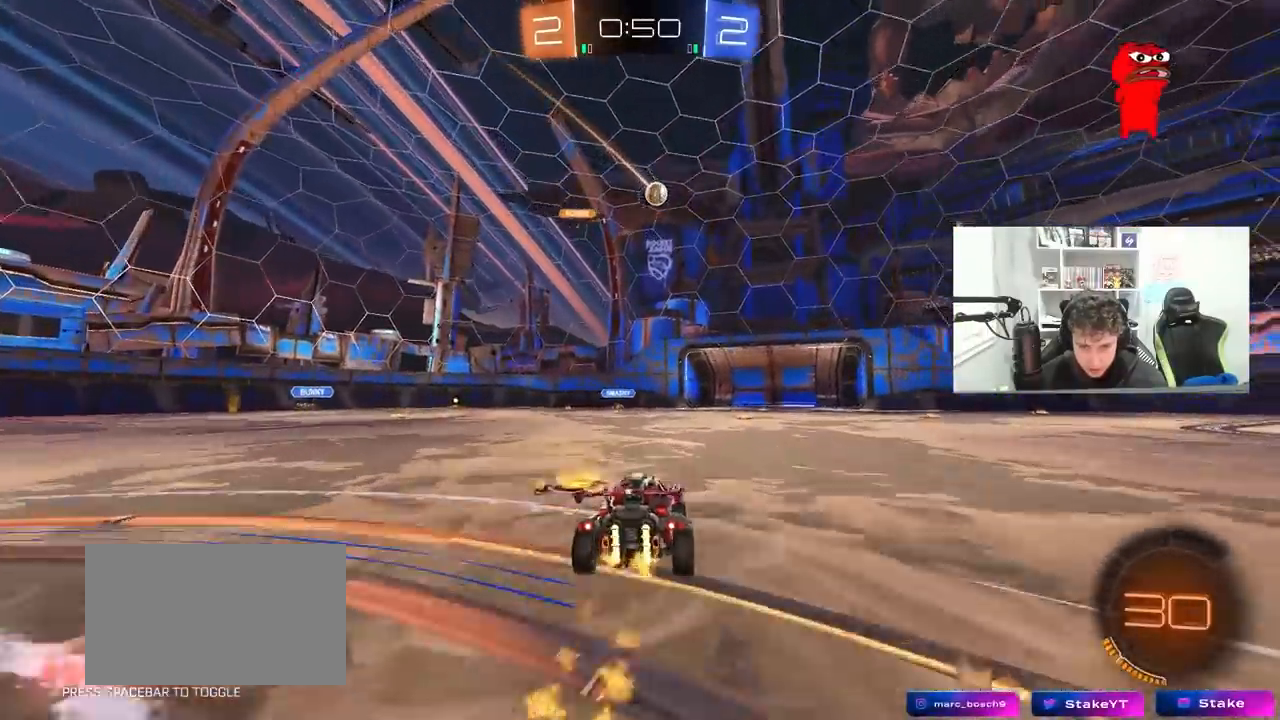
{"keys": [], "mouse": ["left", "right"], "mouse_move": "up", "events": [[17, "mouse_left", "up"], [67, "d", "down"], [150, "d", "up"], [150, "mouse_left", "down"], [150, "mouse_right", "down"], [150, "w", "up"], [250, "d", "down"], [250, "s", "down"], [350, "d", "up"], [400, "mouse_right", "up"], [400, "s", "up"], [433, "mouse_right", "down"]]}
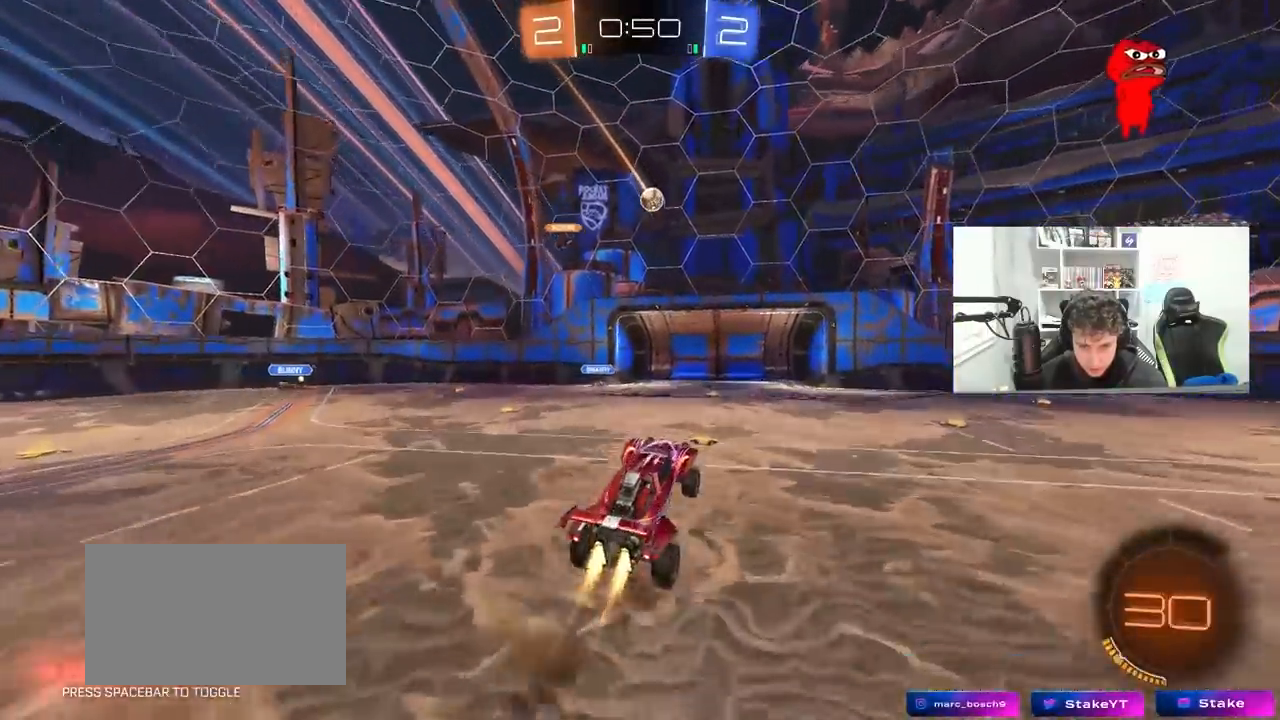
{"keys": ["w"], "mouse": [], "mouse_move": "still", "events": [[33, "s", "down"], [133, "mouse_right", "up"], [133, "s", "up"], [167, "mouse_left", "up"], [317, "w", "down"], [367, "w", "up"], [400, "a", "down"], [400, "mouse_left", "down"], [450, "a", "up"], [500, "mouse_left", "up"], [500, "w", "down"]]}
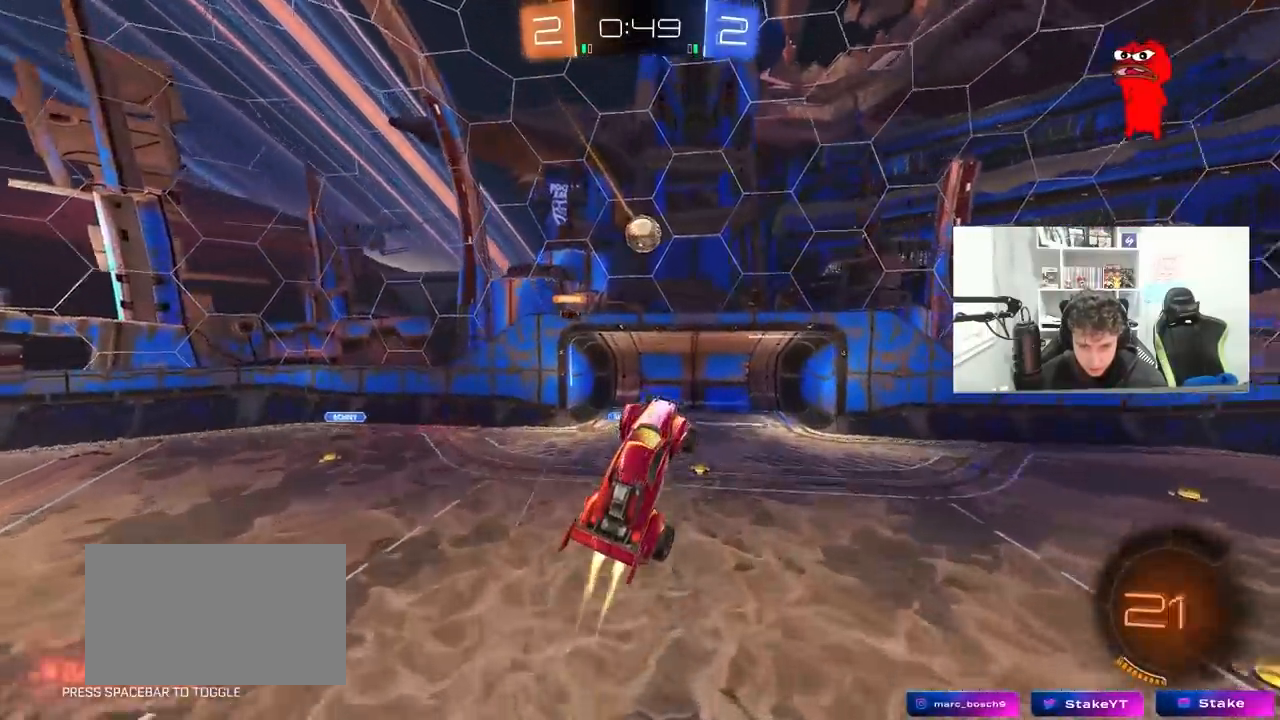
{"keys": ["d", "shift", "w"], "mouse": [], "mouse_move": "still", "events": [[50, "d", "down"], [100, "d", "up"], [133, "w", "up"], [183, "mouse_left", "down"], [283, "d", "down"], [283, "w", "down"], [333, "mouse_left", "up"], [333, "w", "up"], [367, "shift", "down"], [417, "w", "down"]]}
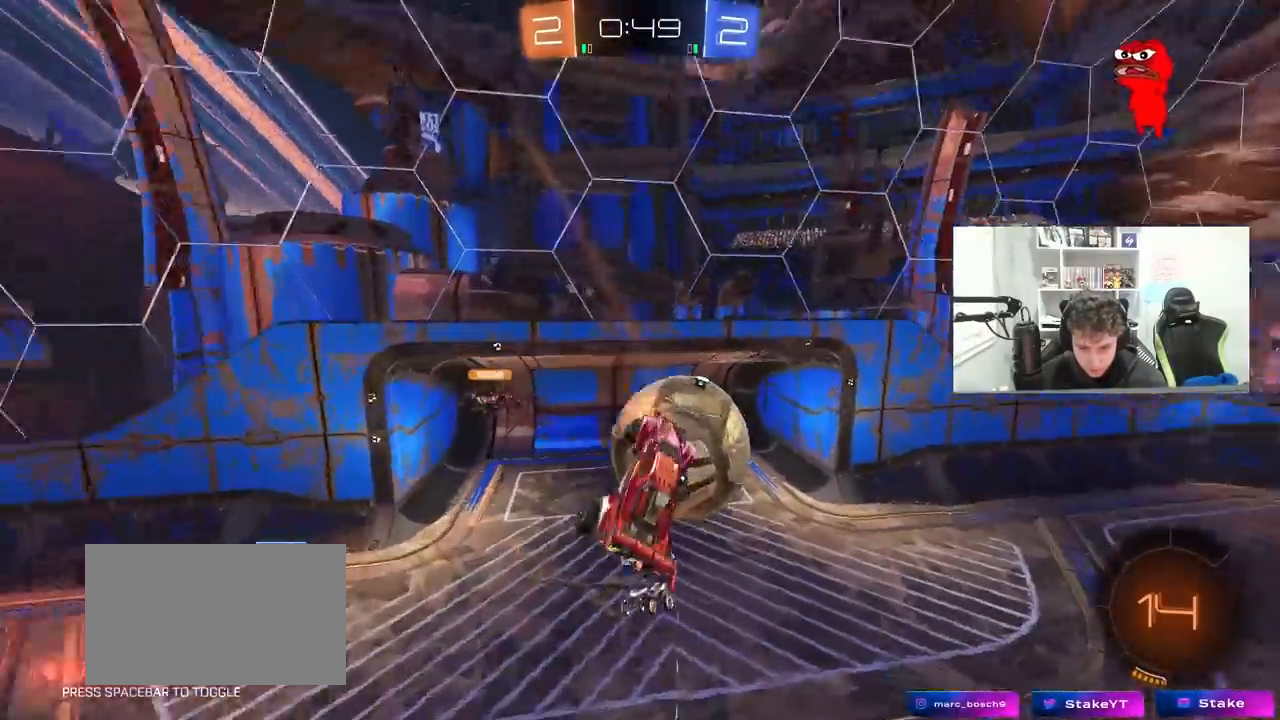
{"keys": ["s", "shift"], "mouse": [], "mouse_move": "still", "events": [[200, "shift", "up"], [250, "w", "up"], [300, "d", "up"], [350, "a", "down"], [350, "s", "down"], [483, "a", "up"], [483, "shift", "down"]]}
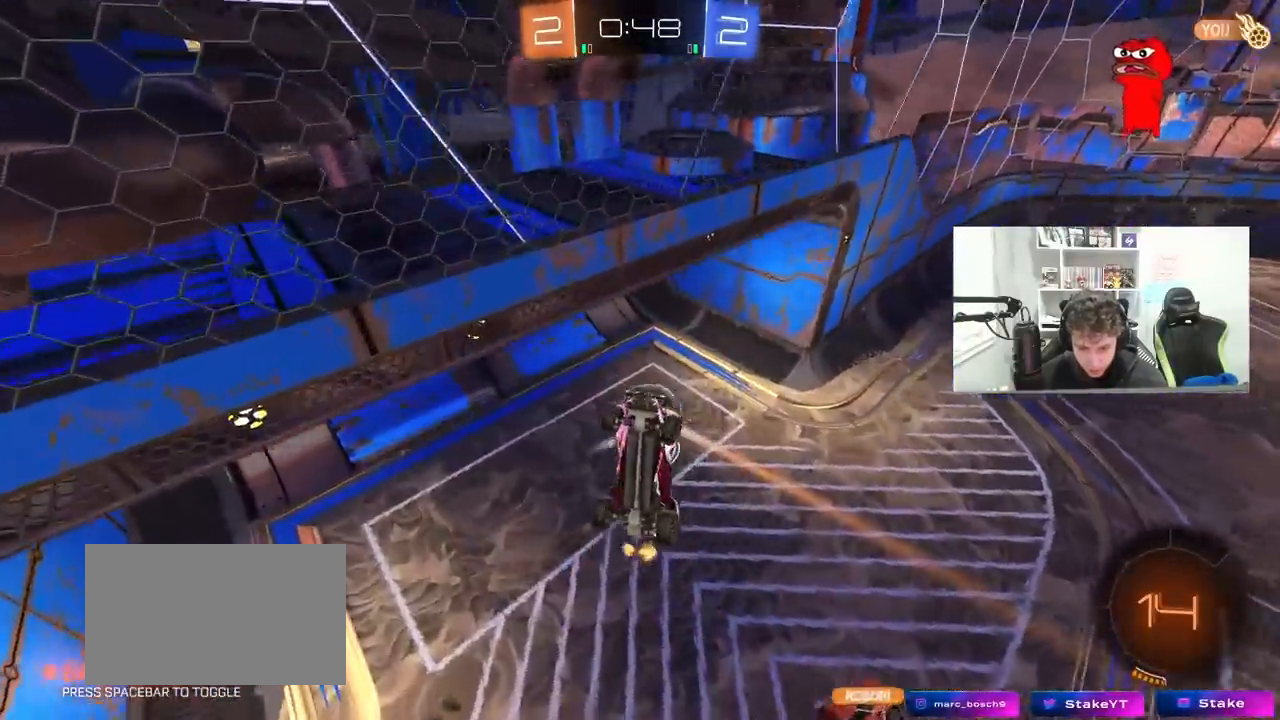
{"keys": ["a", "space"], "mouse": [], "mouse_move": "up", "events": [[33, "d", "down"], [33, "s", "up"], [133, "w", "down"], [317, "a", "down"], [317, "d", "up"], [400, "shift", "up"], [450, "space", "down"], [450, "w", "up"]]}
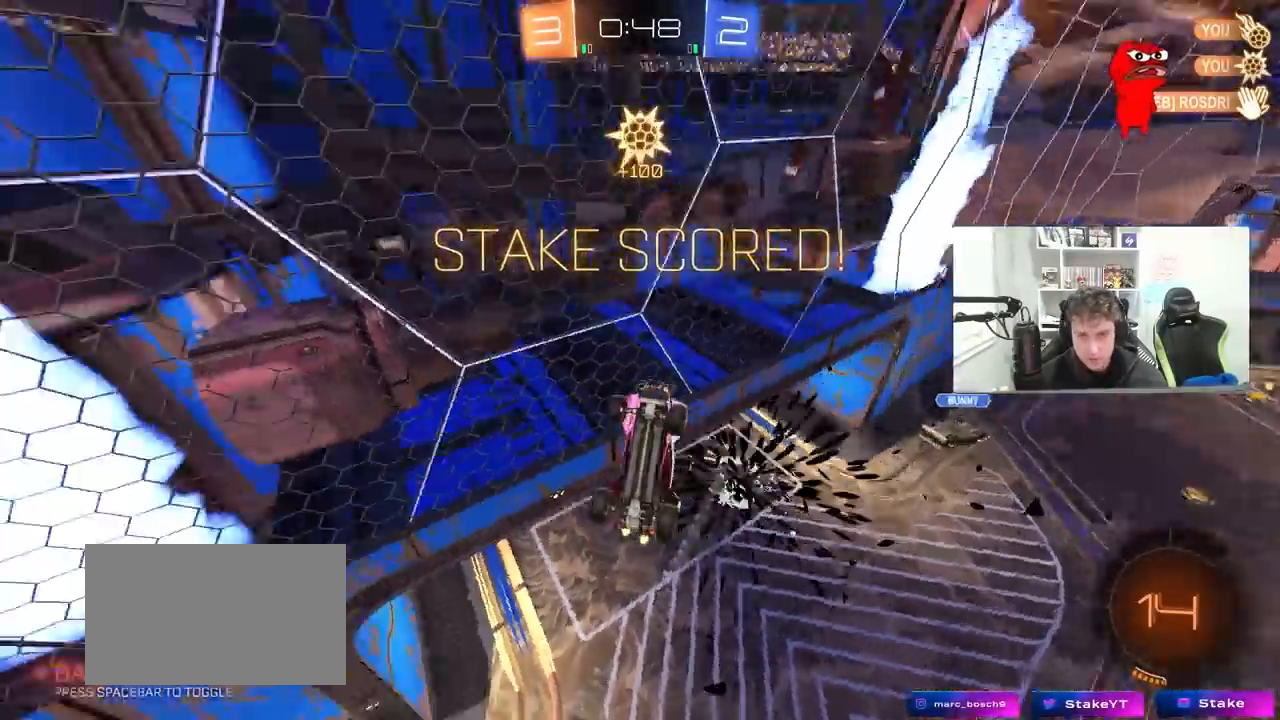
{"keys": ["shift", "w"], "mouse": [], "mouse_move": "still", "events": [[100, "space", "up"], [183, "s", "down"], [283, "a", "up"], [283, "s", "up"], [333, "d", "down"], [417, "shift", "down"], [417, "w", "down"], [467, "d", "up"]]}
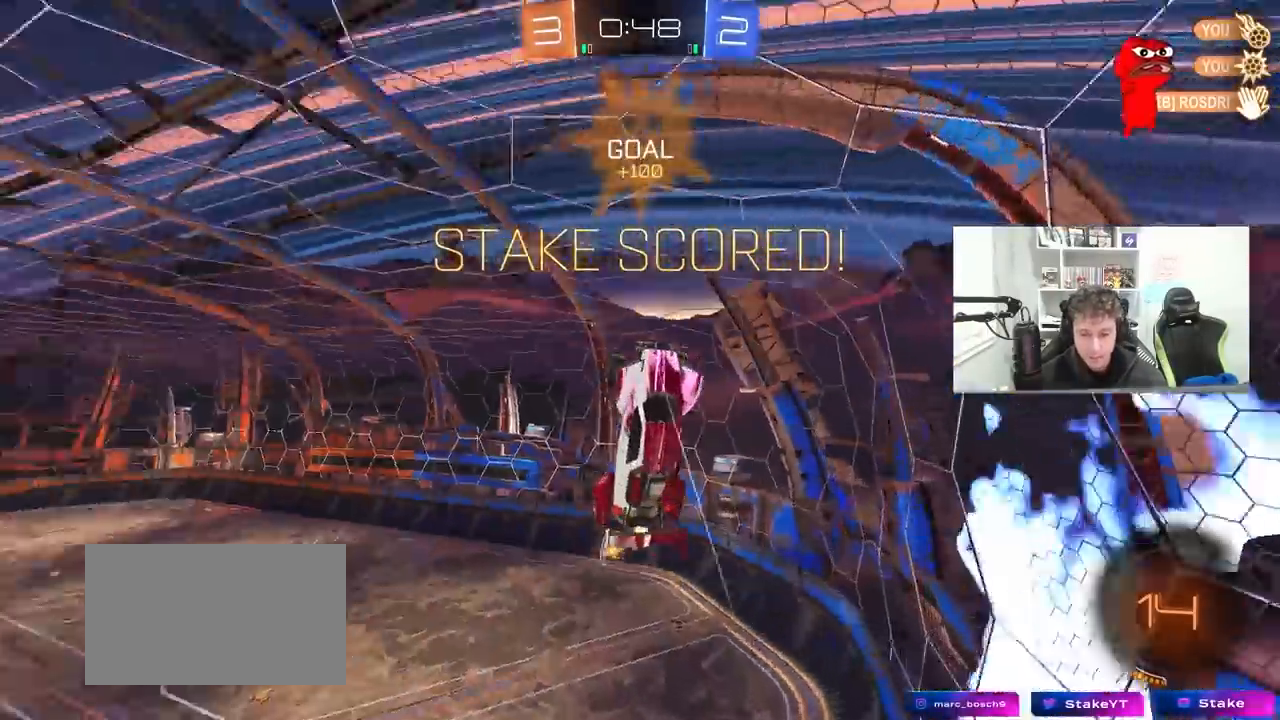
{"keys": ["s", "shift"], "mouse": [], "mouse_move": "up", "events": [[17, "w", "up"], [67, "a", "down"], [117, "a", "up"], [117, "s", "down"]]}
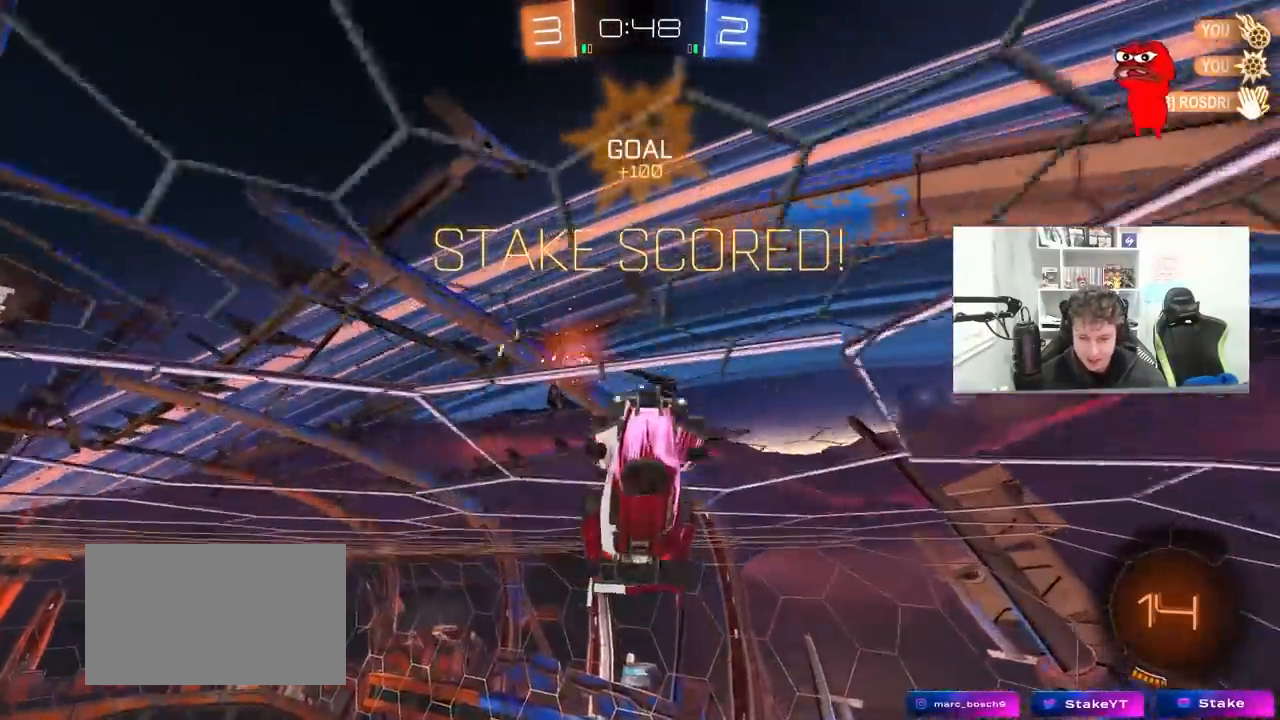
{"keys": ["s", "shift", "space"], "mouse": ["right"], "mouse_move": "up", "events": [[33, "mouse_right", "down"], [133, "mouse_right", "up"], [183, "mouse_right", "down"], [317, "mouse_right", "up"], [367, "mouse_right", "down"], [500, "space", "down"]]}
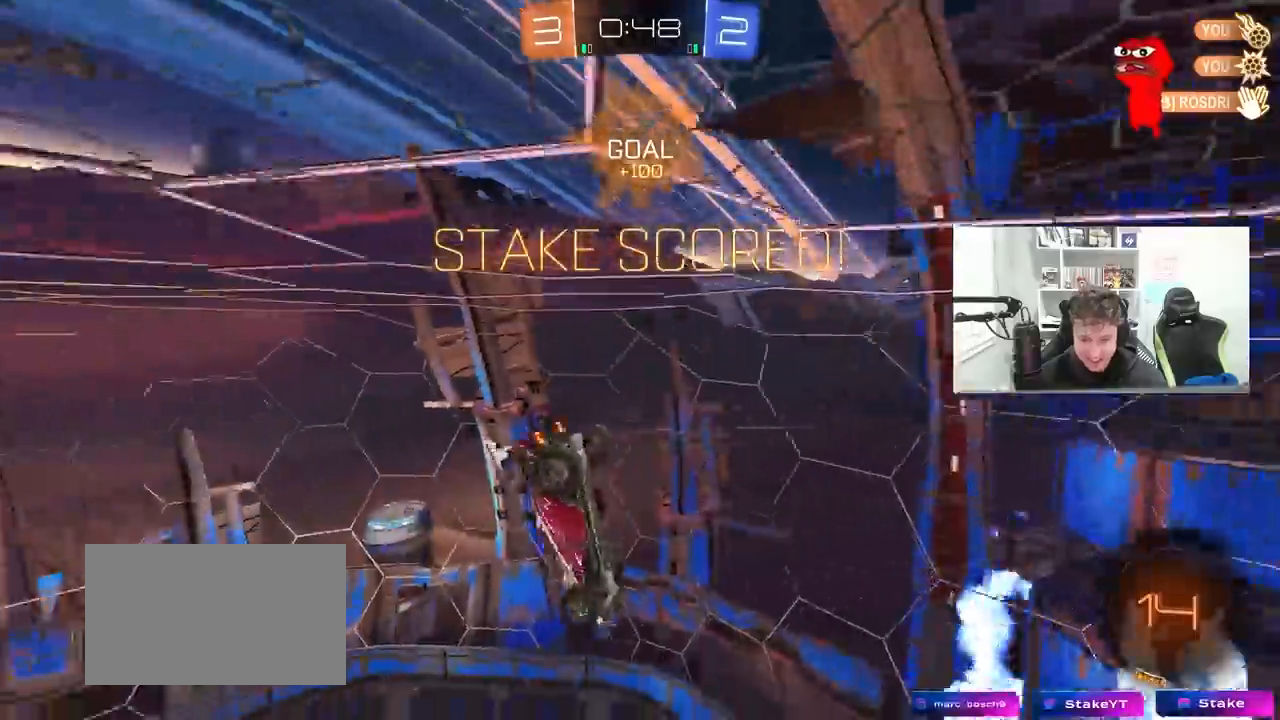
{"keys": ["a", "w"], "mouse": ["left"], "mouse_move": "still", "events": [[50, "mouse_right", "up"], [50, "s", "up"], [100, "a", "down"], [100, "mouse_left", "down"], [133, "space", "up"], [133, "w", "down"], [467, "shift", "up"]]}
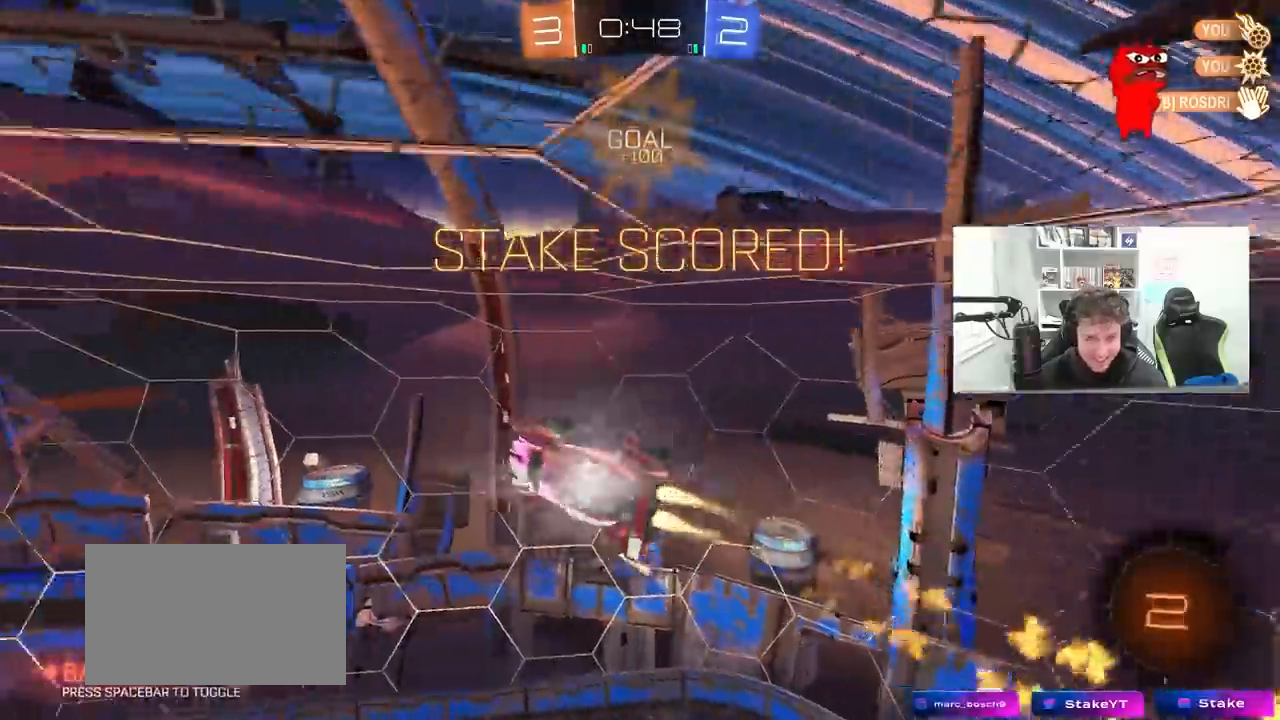
{"keys": ["a"], "mouse": [], "mouse_move": "still", "events": [[17, "w", "up"], [67, "a", "up"], [150, "d", "down"], [150, "mouse_left", "up"], [150, "shift", "down"], [200, "s", "down"], [300, "d", "up"], [300, "mouse_left", "down"], [300, "s", "up"], [300, "shift", "up"], [483, "a", "down"], [483, "mouse_left", "up"]]}
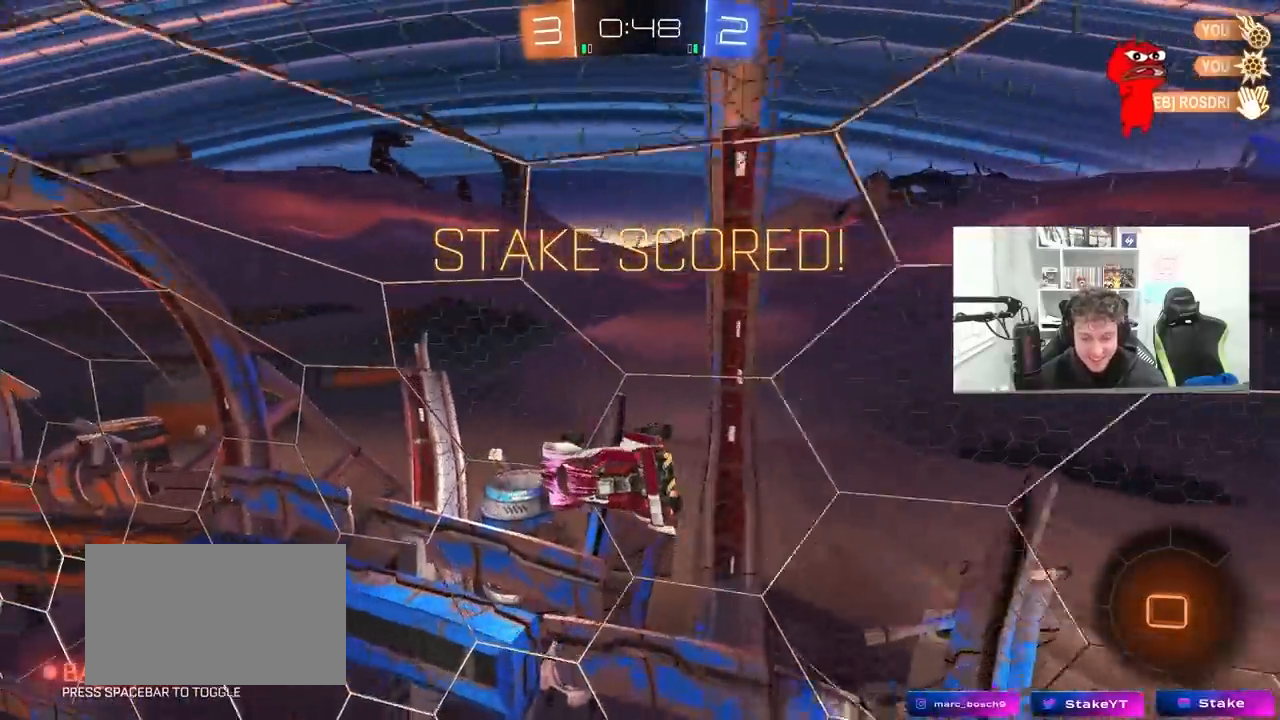
{"keys": ["w"], "mouse": ["left"], "mouse_move": "still", "events": [[83, "a", "up"], [367, "w", "down"], [400, "mouse_left", "down"], [400, "mouse_right", "down"], [500, "mouse_right", "up"]]}
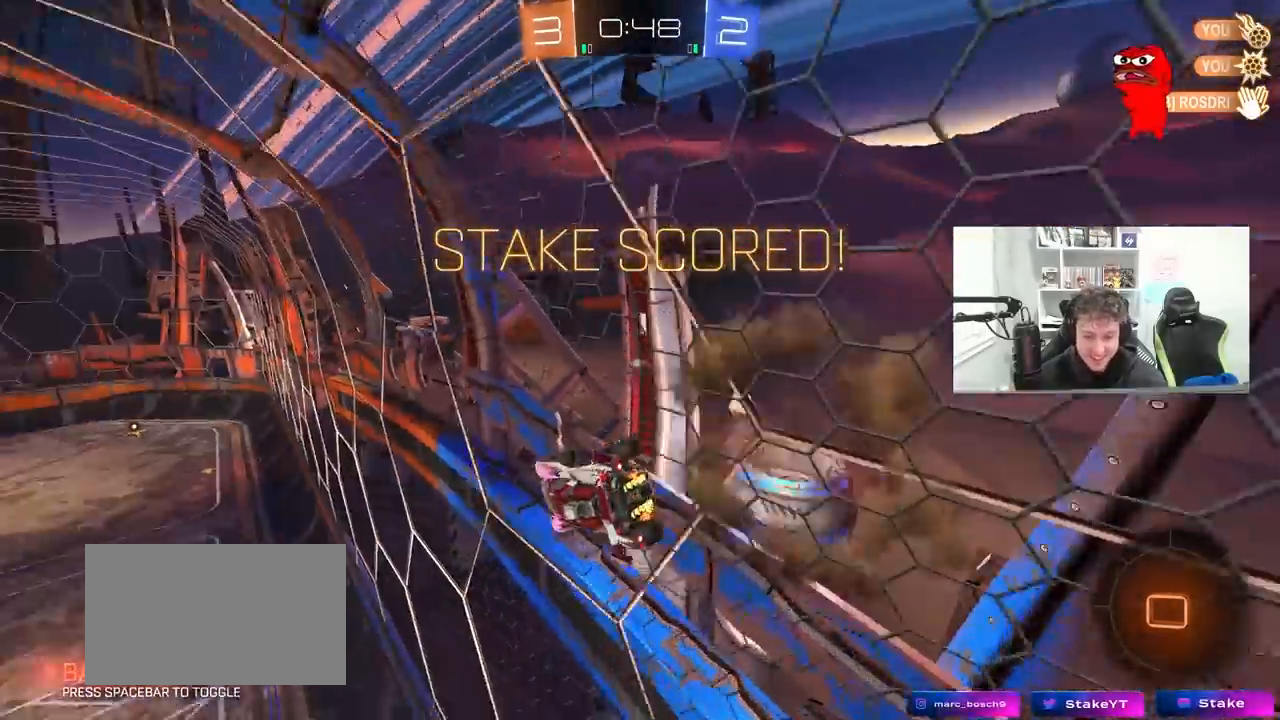
{"keys": [], "mouse": [], "mouse_move": "still", "events": [[50, "tab", "down"], [100, "mouse_right", "down"], [133, "mouse_left", "up"], [233, "mouse_right", "up"], [233, "w", "up"], [467, "tab", "up"]]}
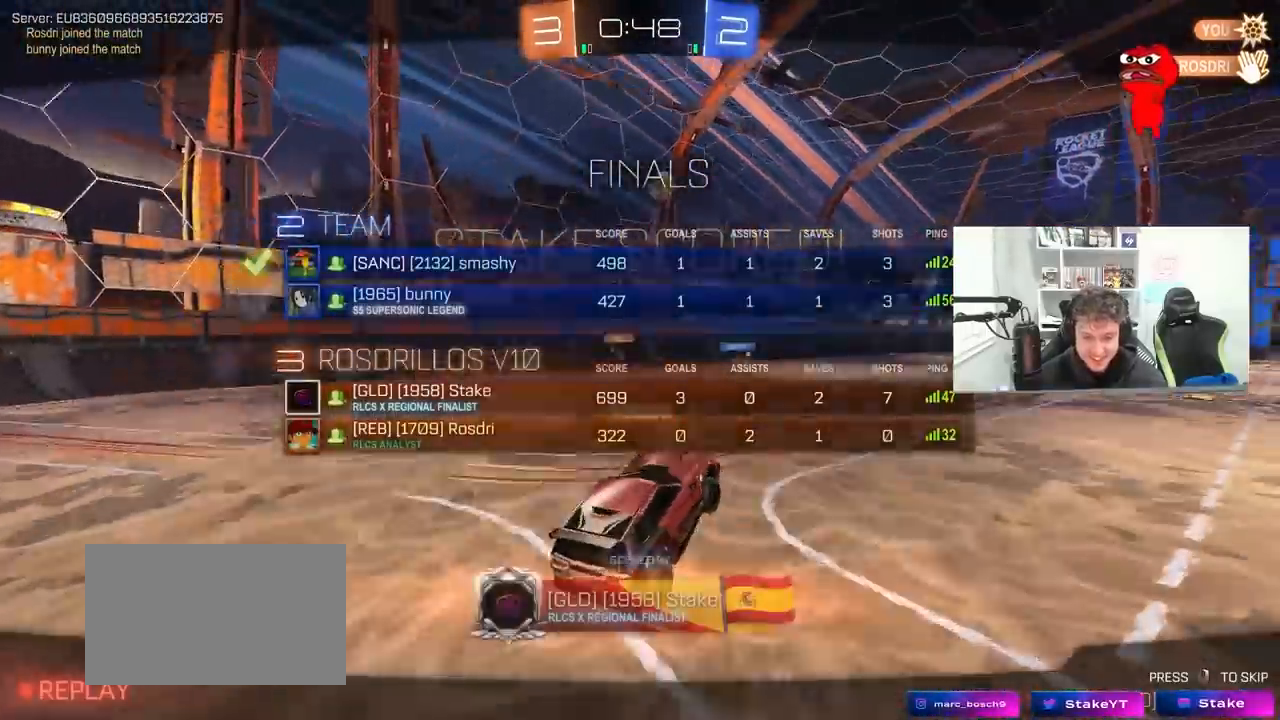
{"keys": [], "mouse": ["right"], "mouse_move": "still", "events": [[150, "mouse_right", "down"], [200, "tab", "down"], [350, "mouse_right", "up"], [383, "mouse_right", "down"], [383, "tab", "up"]]}